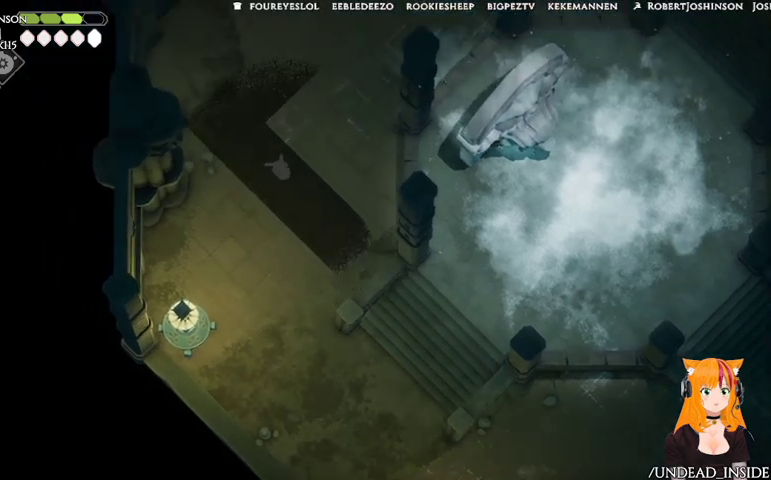
Gameplay with a controller (Xbox layout); each line is a JSON object with the inputs held at the frame after it. "events" lists button and stick changes between this image and that frame as [ms after this image, input, new state], when the widget could be followed in between. Not read: L3 R3.
{"buttons": [], "left_stick": "up-right", "right_stick": "center", "events": [[300, "A", "up"], [500, "left_stick", "up-right"]]}
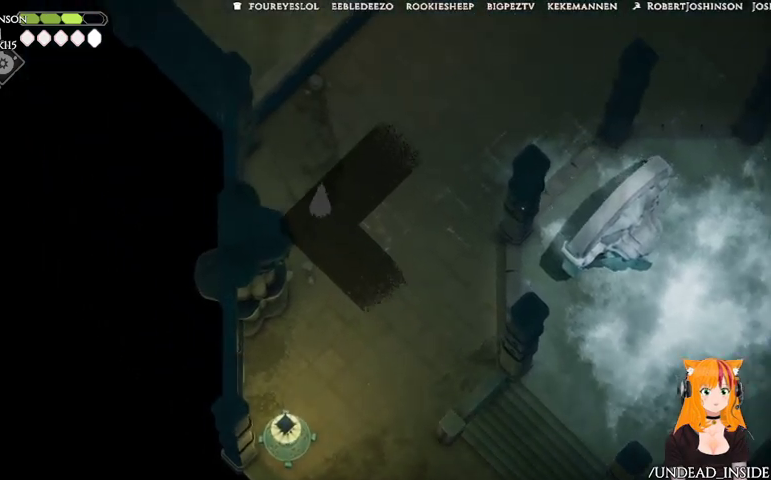
{"buttons": ["A"], "left_stick": "up-right", "right_stick": "center", "events": [[367, "A", "down"]]}
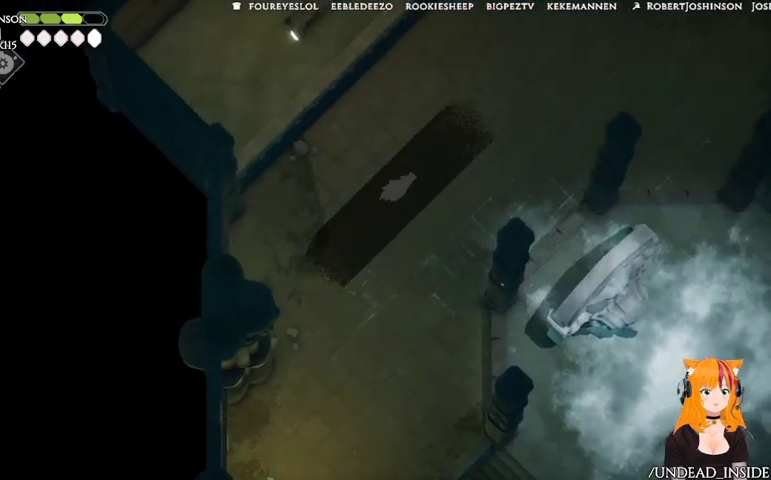
{"buttons": [], "left_stick": "up-right", "right_stick": "center", "events": [[33, "A", "up"]]}
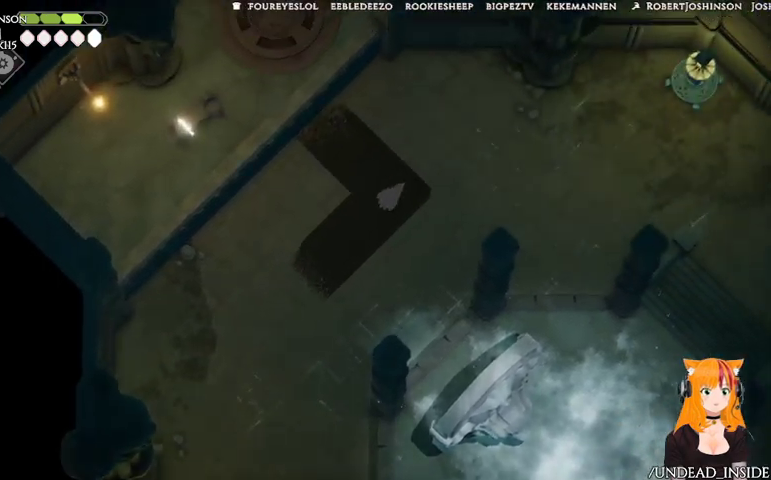
{"buttons": ["A"], "left_stick": "up-left", "right_stick": "center", "events": [[100, "left_stick", "up"], [233, "left_stick", "up-left"], [400, "A", "down"]]}
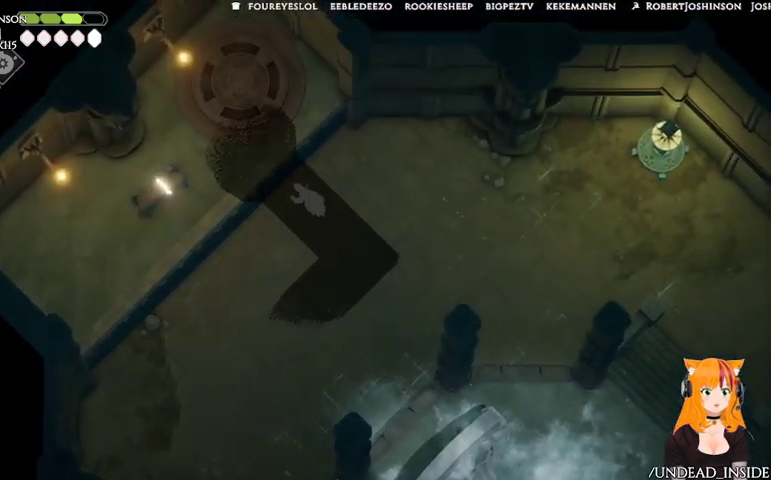
{"buttons": [], "left_stick": "center", "right_stick": "center", "events": [[100, "A", "up"], [400, "left_stick", "center"]]}
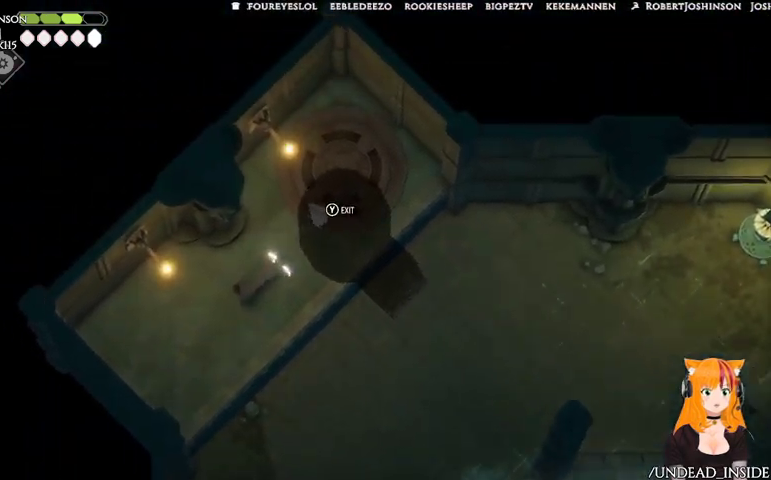
{"buttons": [], "left_stick": "center", "right_stick": "center", "events": [[33, "Y", "down"], [133, "Y", "up"]]}
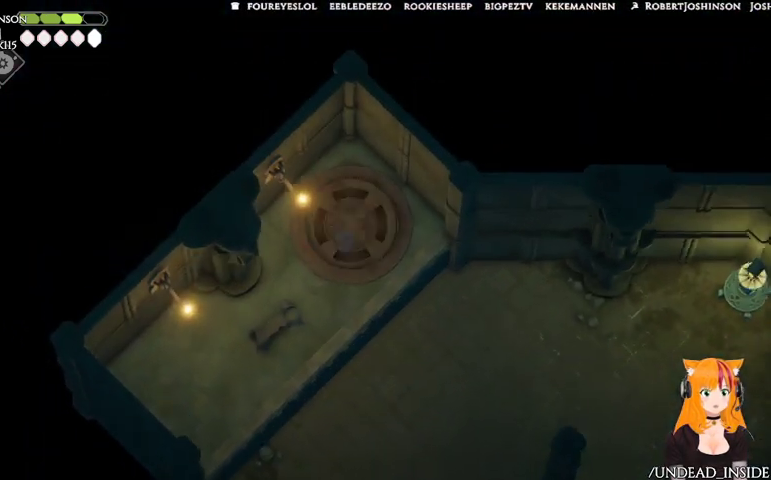
{"buttons": [], "left_stick": "center", "right_stick": "center", "events": []}
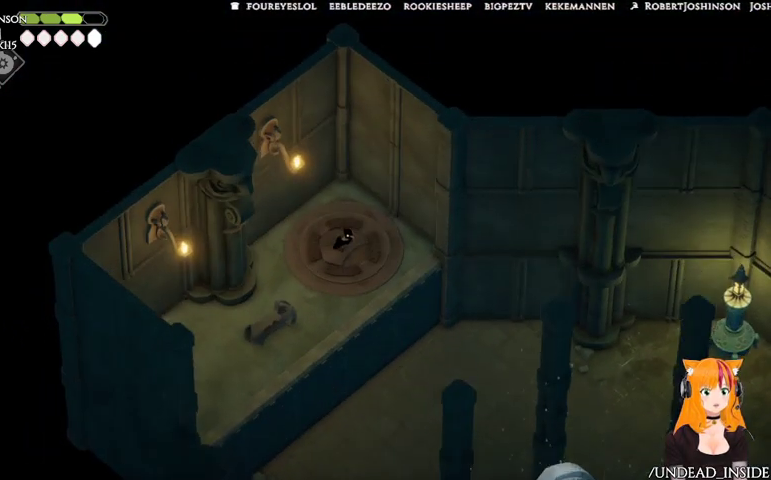
{"buttons": [], "left_stick": "down-left", "right_stick": "center", "events": [[200, "left_stick", "left"], [367, "left_stick", "down-left"]]}
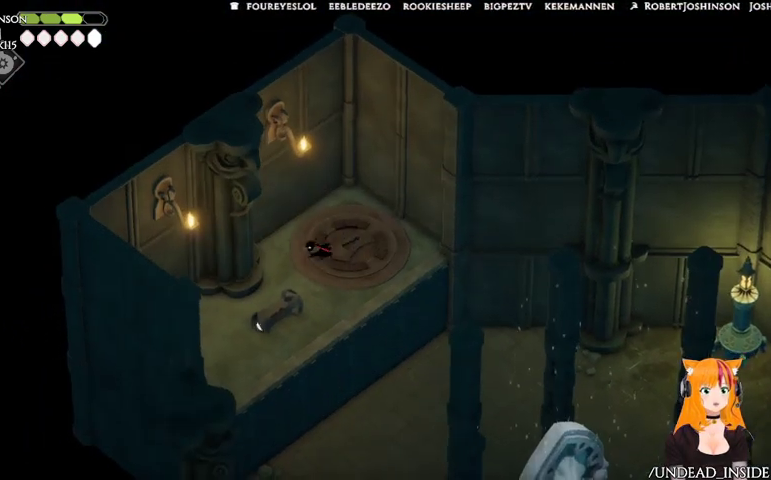
{"buttons": ["Y"], "left_stick": "center", "right_stick": "center", "events": [[433, "Y", "down"], [433, "left_stick", "center"]]}
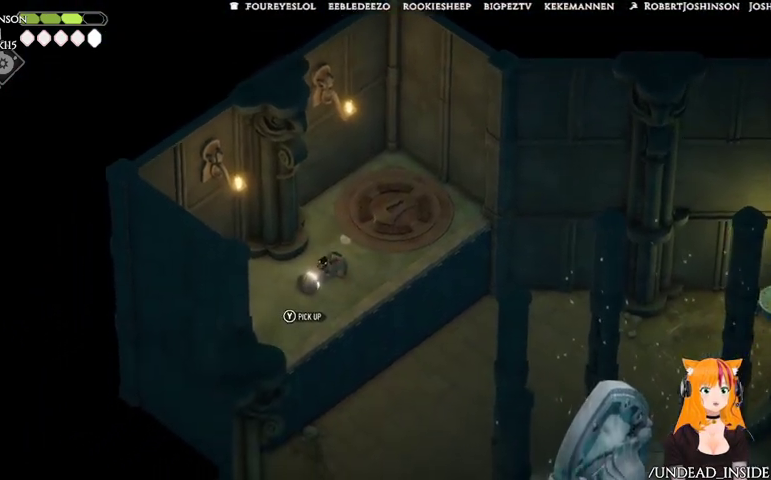
{"buttons": [], "left_stick": "center", "right_stick": "center", "events": [[33, "Y", "up"]]}
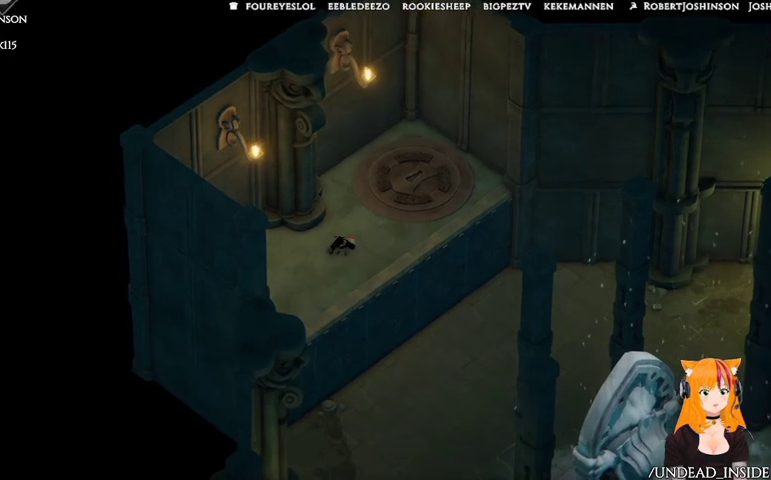
{"buttons": [], "left_stick": "up", "right_stick": "center", "events": [[500, "left_stick", "up"]]}
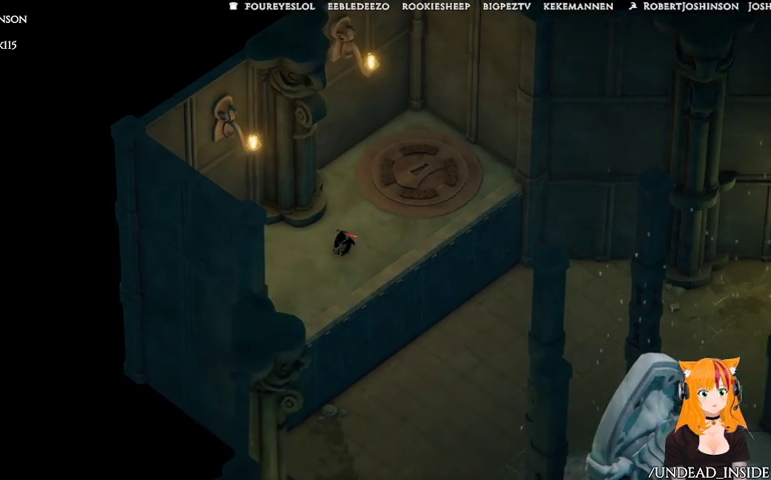
{"buttons": [], "left_stick": "center", "right_stick": "center", "events": [[400, "left_stick", "center"]]}
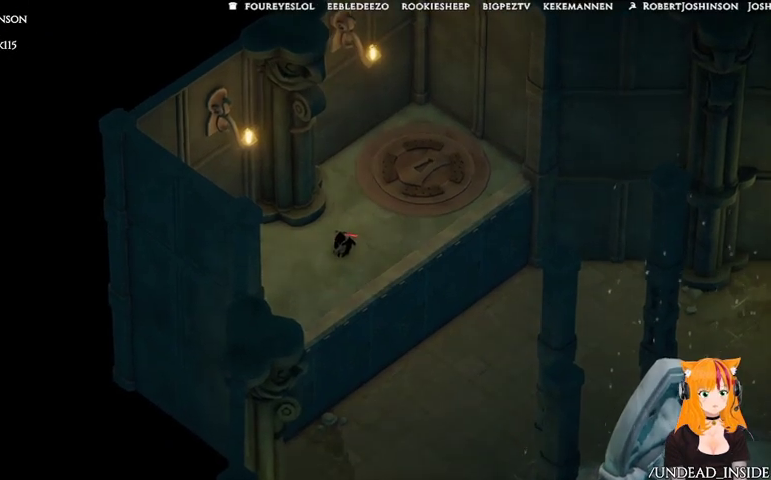
{"buttons": [], "left_stick": "center", "right_stick": "center", "events": []}
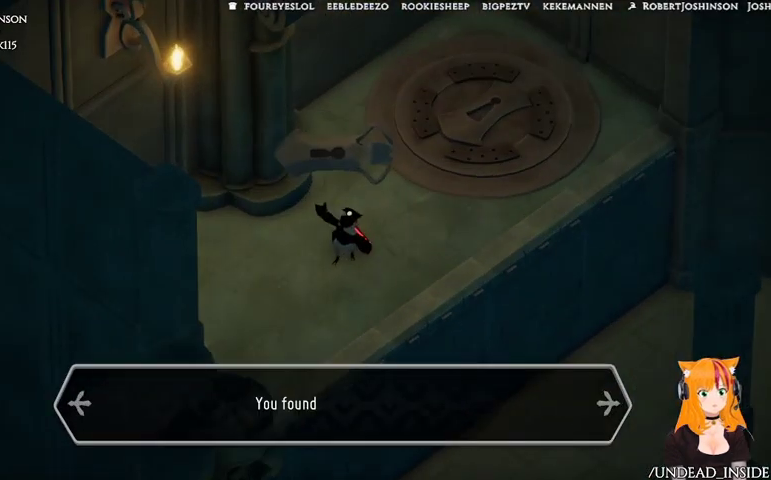
{"buttons": [], "left_stick": "center", "right_stick": "center", "events": []}
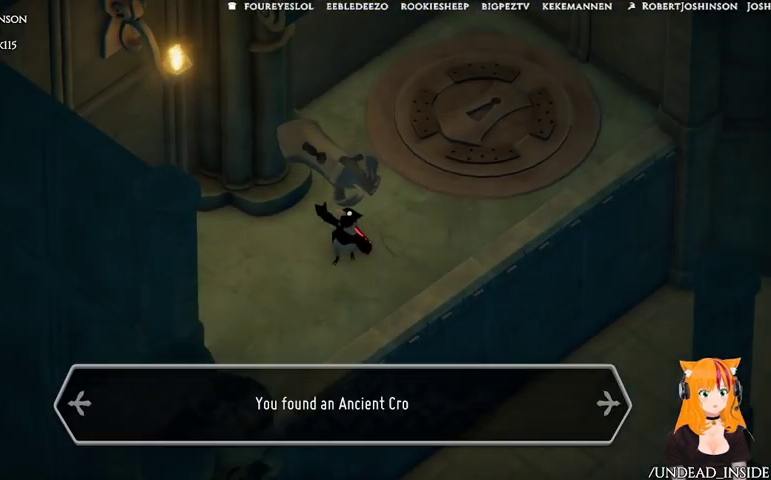
{"buttons": [], "left_stick": "center", "right_stick": "center", "events": []}
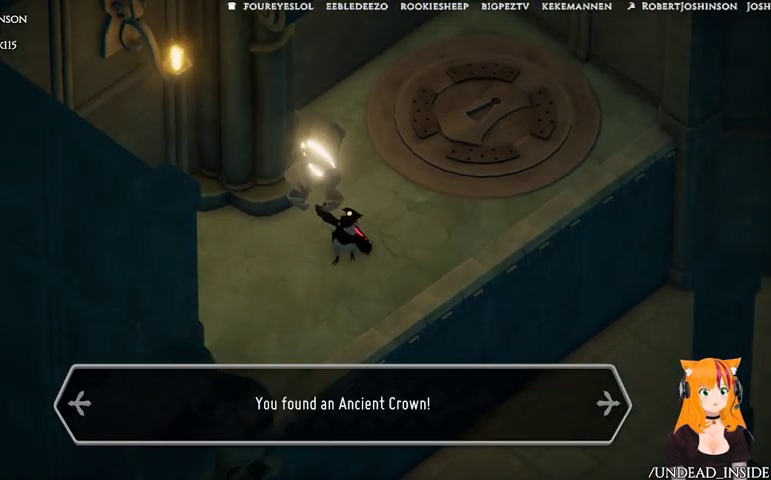
{"buttons": [], "left_stick": "center", "right_stick": "center", "events": []}
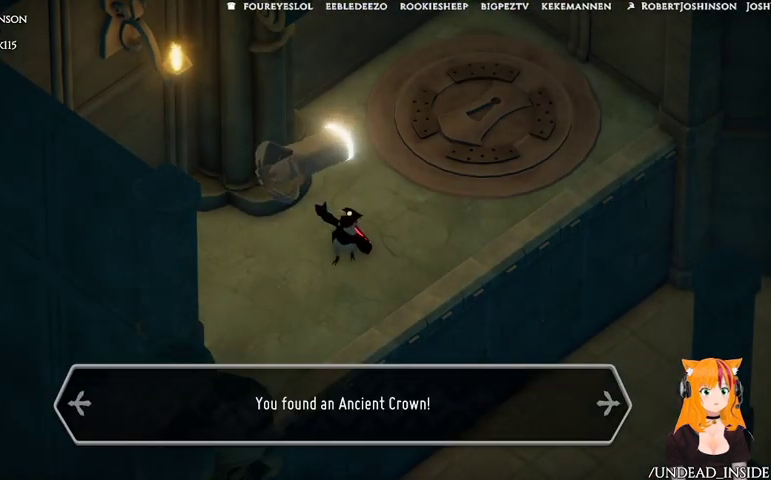
{"buttons": [], "left_stick": "center", "right_stick": "center", "events": []}
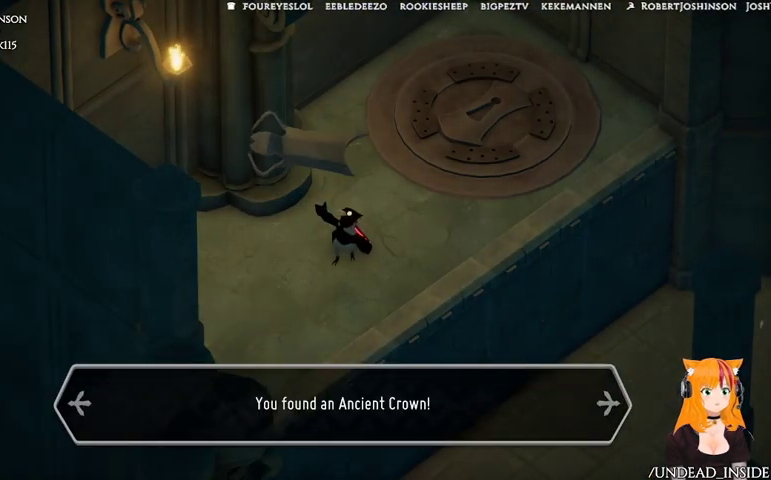
{"buttons": [], "left_stick": "center", "right_stick": "center", "events": []}
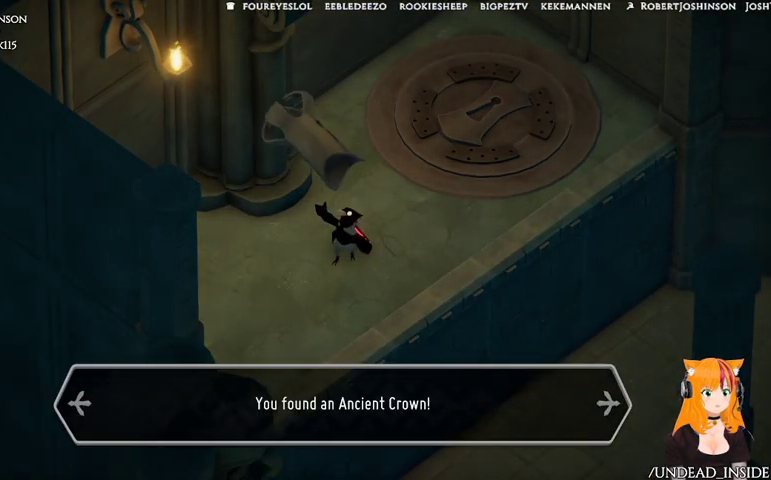
{"buttons": [], "left_stick": "center", "right_stick": "center", "events": []}
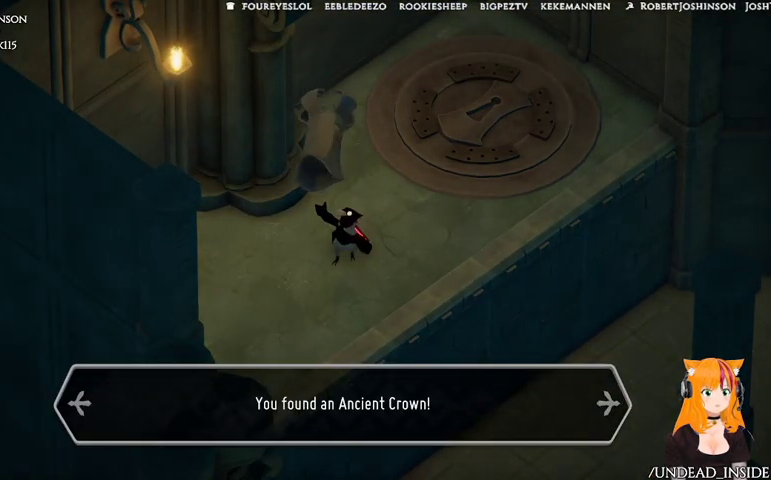
{"buttons": ["A"], "left_stick": "center", "right_stick": "center", "events": [[367, "A", "down"]]}
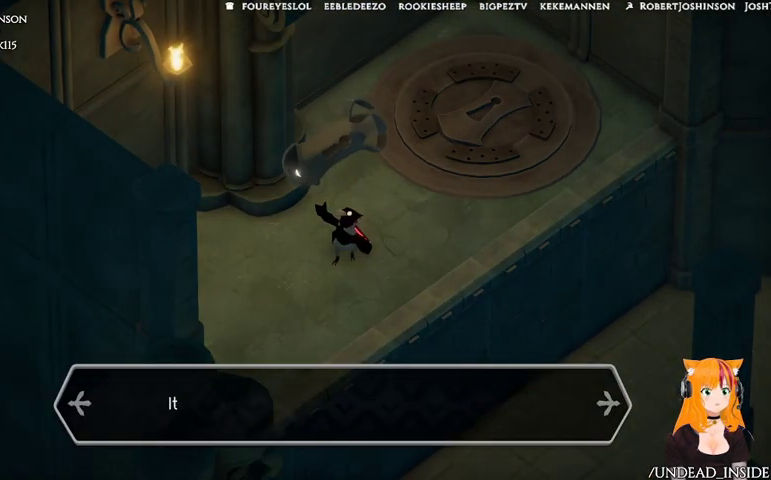
{"buttons": [], "left_stick": "center", "right_stick": "center", "events": [[33, "A", "up"]]}